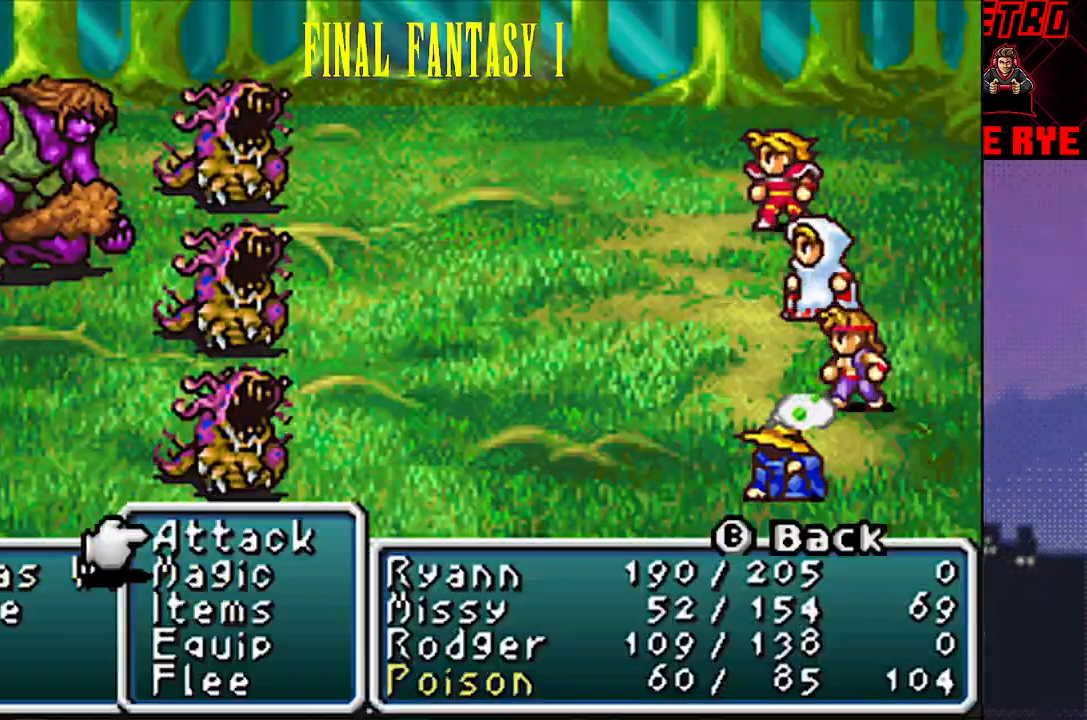
Gameplay with a controller (PlayStation layout); each line is a JSON object with the inputs held at the frame after it. "events" lists button and stick changes between this image and that frame as [ms after this image, input, new state], when the widget could be followed in between. Not read: L3 R3 left_stick right_stick.
{"buttons": [], "events": [[183, "CIRCLE", "down"], [183, "R2", "down"], [267, "CIRCLE", "up"], [283, "R2", "up"], [383, "CIRCLE", "down"], [383, "R2", "down"], [467, "CIRCLE", "up"], [483, "R2", "up"]]}
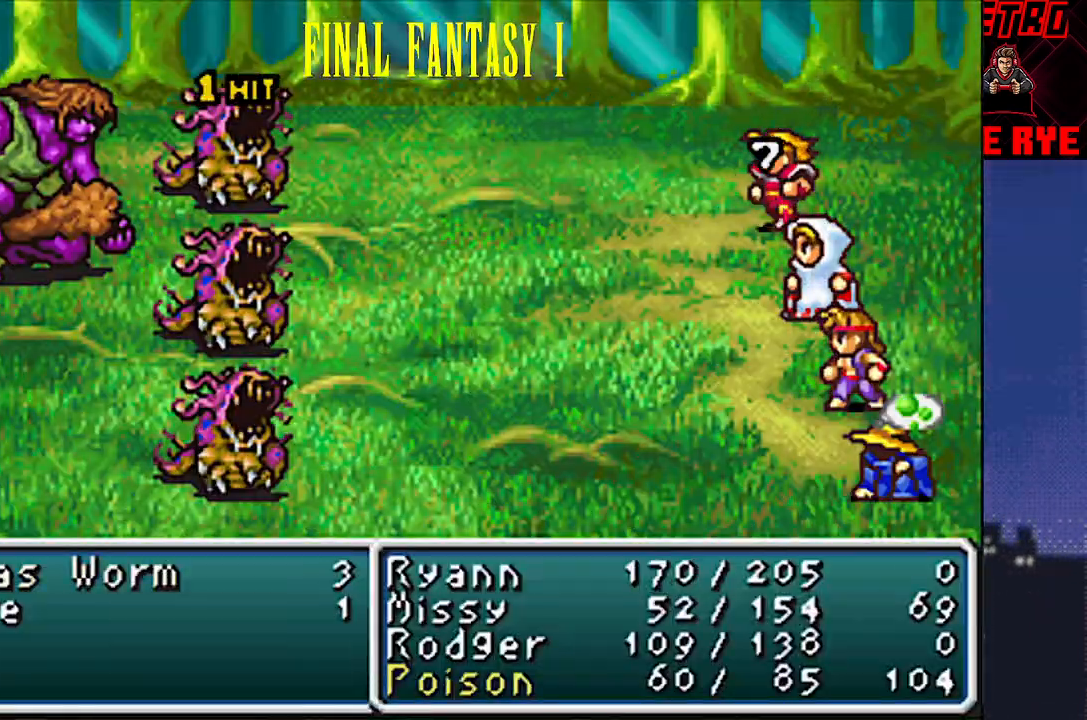
{"buttons": ["CIRCLE", "R2"], "events": [[67, "CIRCLE", "down"], [83, "R2", "down"], [167, "CIRCLE", "up"], [167, "R2", "up"], [267, "CIRCLE", "down"], [267, "R2", "down"], [350, "CIRCLE", "up"], [350, "R2", "up"], [450, "CIRCLE", "down"], [450, "R2", "down"]]}
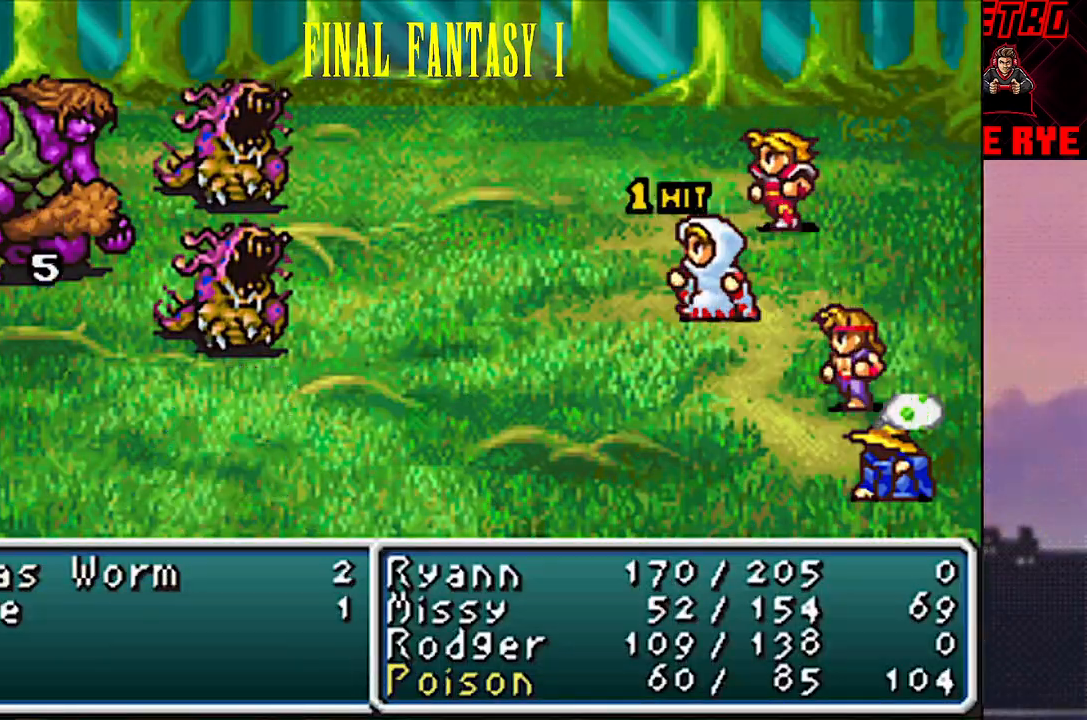
{"buttons": ["CIRCLE", "R2"], "events": [[33, "CIRCLE", "up"], [50, "R2", "up"], [117, "CIRCLE", "down"], [133, "R2", "down"], [200, "CIRCLE", "up"], [217, "R2", "up"], [300, "CIRCLE", "down"], [317, "R2", "down"], [383, "CIRCLE", "up"], [400, "R2", "up"], [483, "CIRCLE", "down"], [483, "R2", "down"]]}
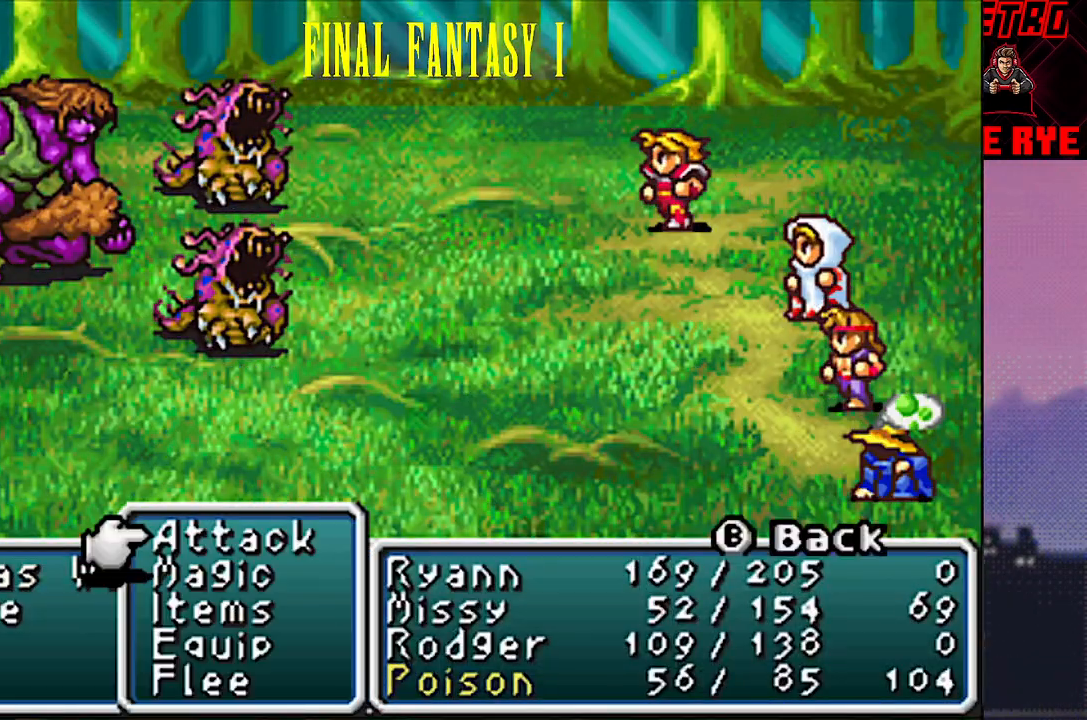
{"buttons": [], "events": [[83, "CIRCLE", "up"], [100, "R2", "up"], [183, "CIRCLE", "down"], [200, "R2", "down"], [267, "CIRCLE", "up"], [283, "R2", "up"], [367, "CIRCLE", "down"], [367, "R2", "down"], [467, "CIRCLE", "up"], [483, "R2", "up"]]}
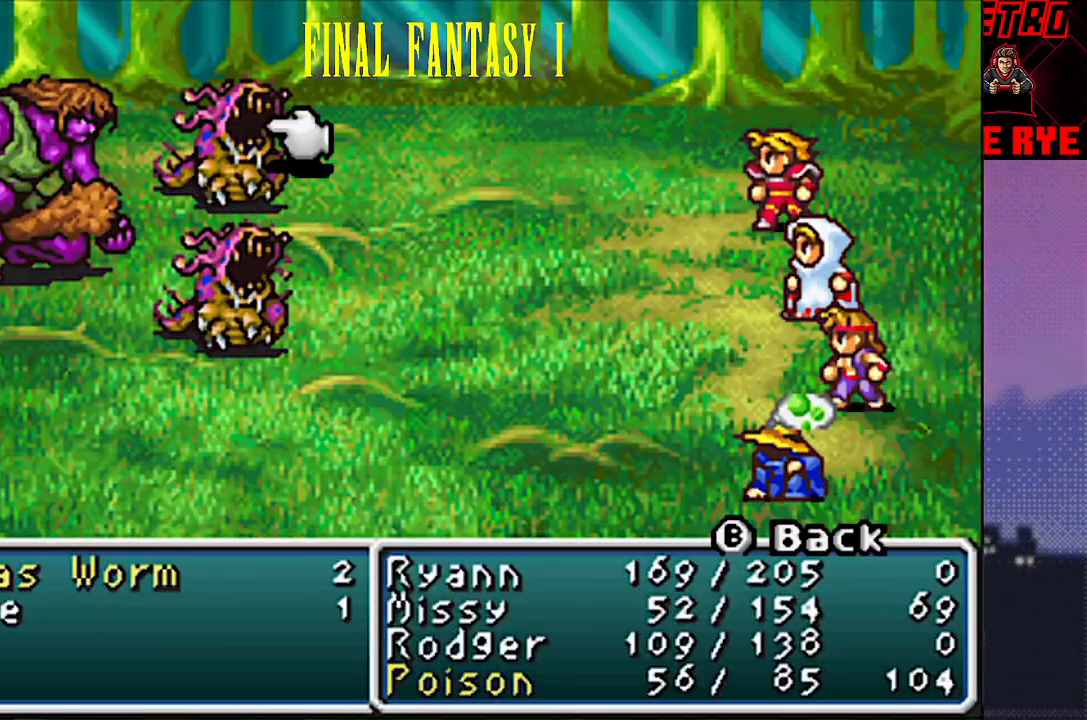
{"buttons": ["CIRCLE", "R2"], "events": [[67, "CIRCLE", "down"], [67, "R2", "down"], [167, "CIRCLE", "up"], [167, "R2", "up"], [250, "CIRCLE", "down"], [267, "R2", "down"], [350, "CIRCLE", "up"], [367, "R2", "up"], [450, "CIRCLE", "down"], [450, "R2", "down"]]}
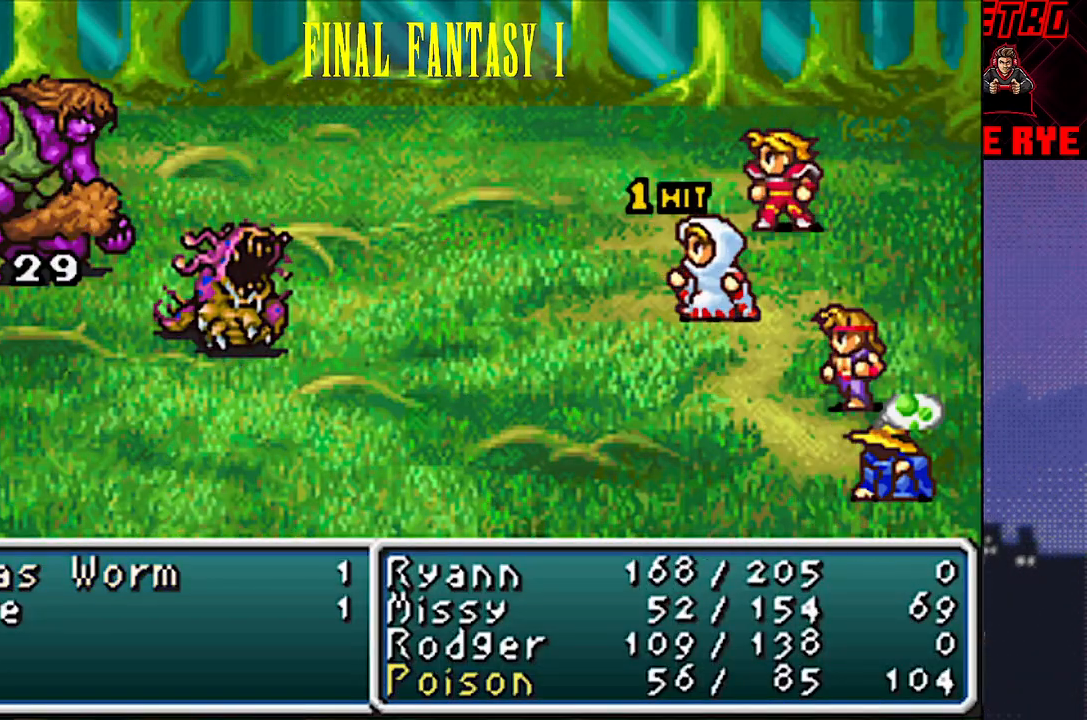
{"buttons": [], "events": [[50, "CIRCLE", "up"], [67, "R2", "up"], [150, "CIRCLE", "down"], [150, "R2", "down"], [233, "CIRCLE", "up"], [267, "R2", "up"], [333, "CIRCLE", "down"], [333, "R2", "down"], [433, "CIRCLE", "up"], [433, "R2", "up"]]}
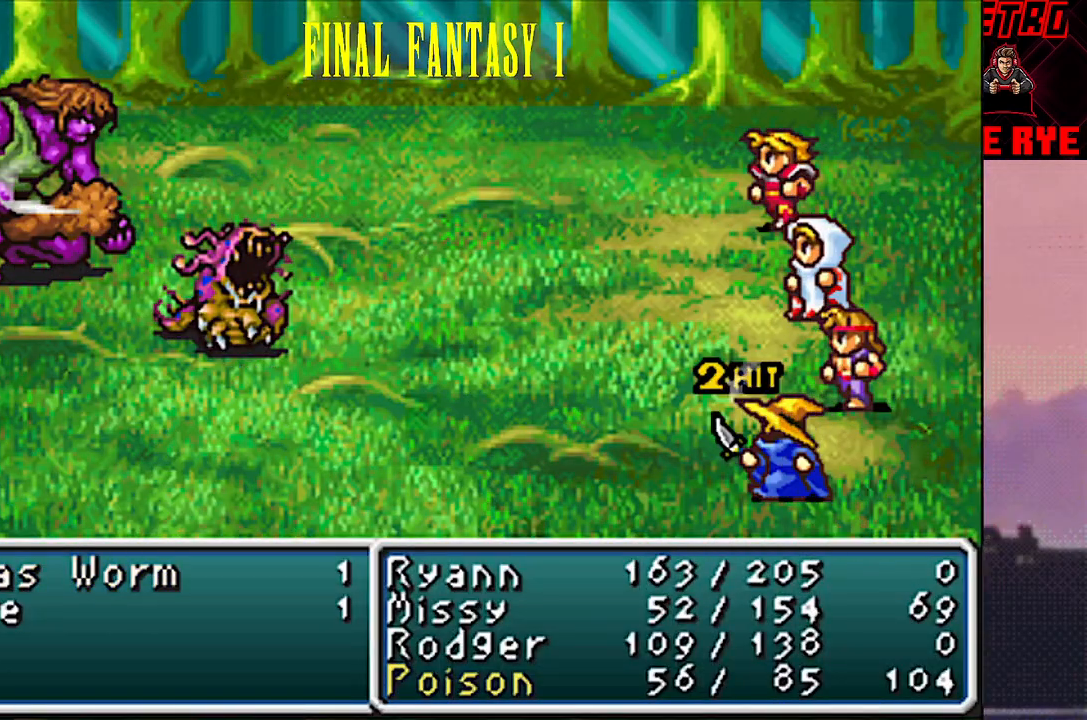
{"buttons": [], "events": [[17, "CIRCLE", "down"], [33, "R2", "down"], [133, "CIRCLE", "up"], [133, "R2", "up"], [200, "CIRCLE", "down"], [200, "R2", "down"], [300, "CIRCLE", "up"], [300, "R2", "up"], [383, "CIRCLE", "down"], [383, "R2", "down"], [500, "CIRCLE", "up"], [500, "R2", "up"]]}
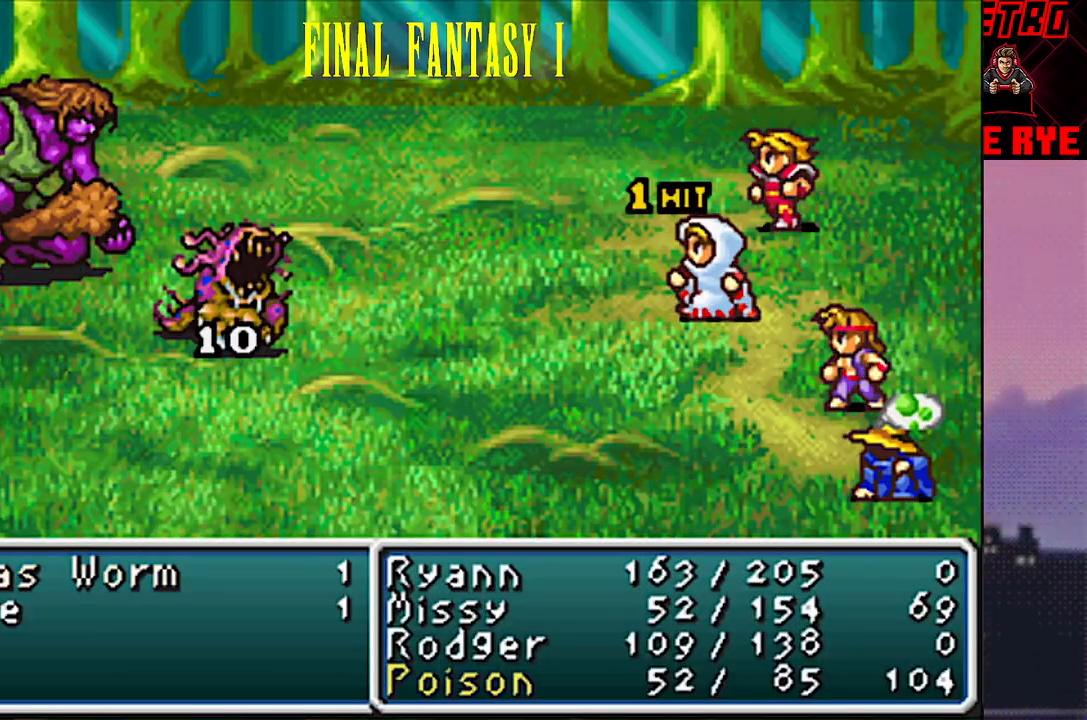
{"buttons": [], "events": [[83, "CIRCLE", "down"], [83, "R2", "down"], [167, "CIRCLE", "up"], [167, "R2", "up"], [267, "CIRCLE", "down"], [267, "R2", "down"], [367, "CIRCLE", "up"], [367, "R2", "up"]]}
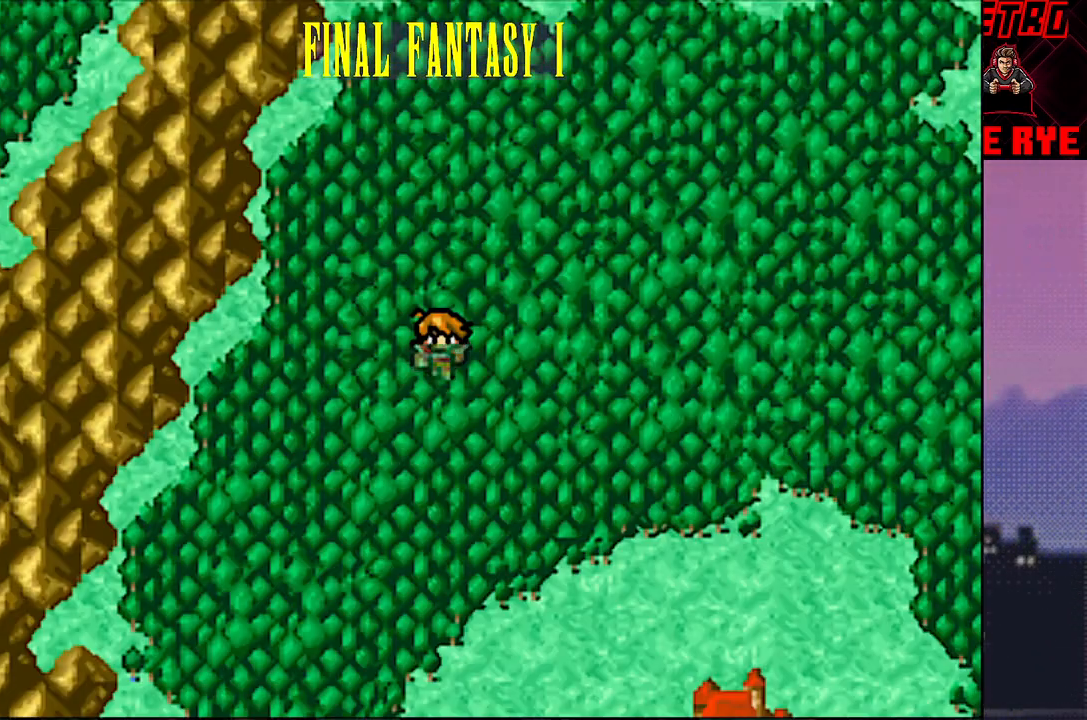
{"buttons": [], "events": [[17, "CIRCLE", "down"], [17, "R2", "down"], [100, "R2", "up"], [117, "CIRCLE", "up"]]}
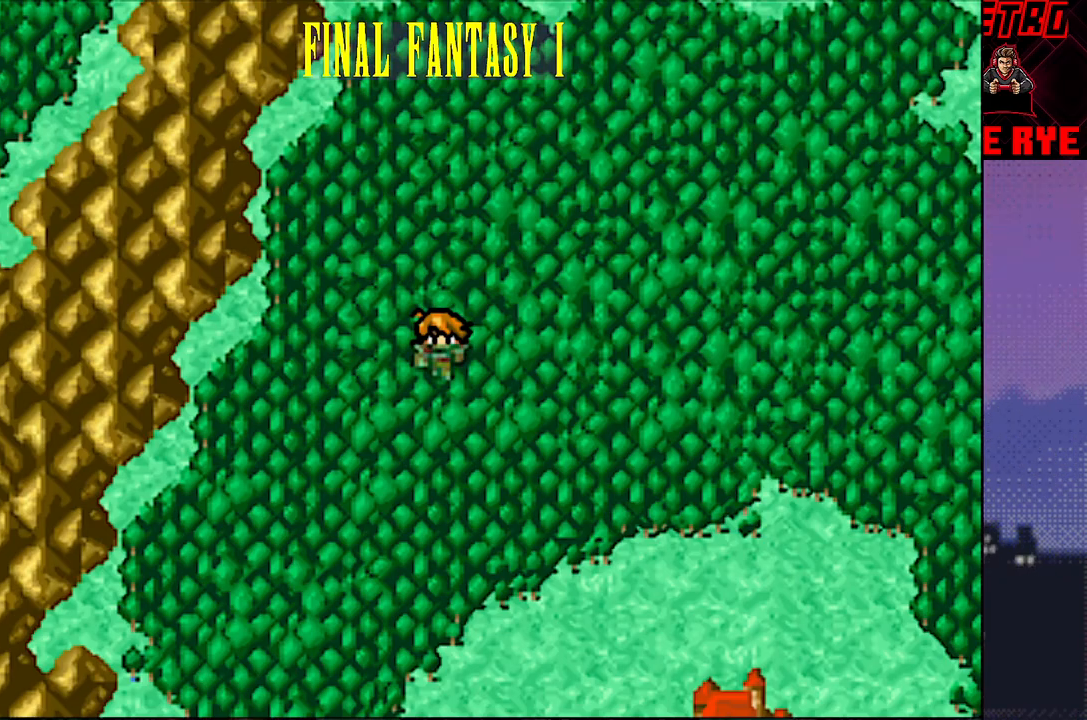
{"buttons": [], "events": [[117, "START", "down"], [233, "START", "up"]]}
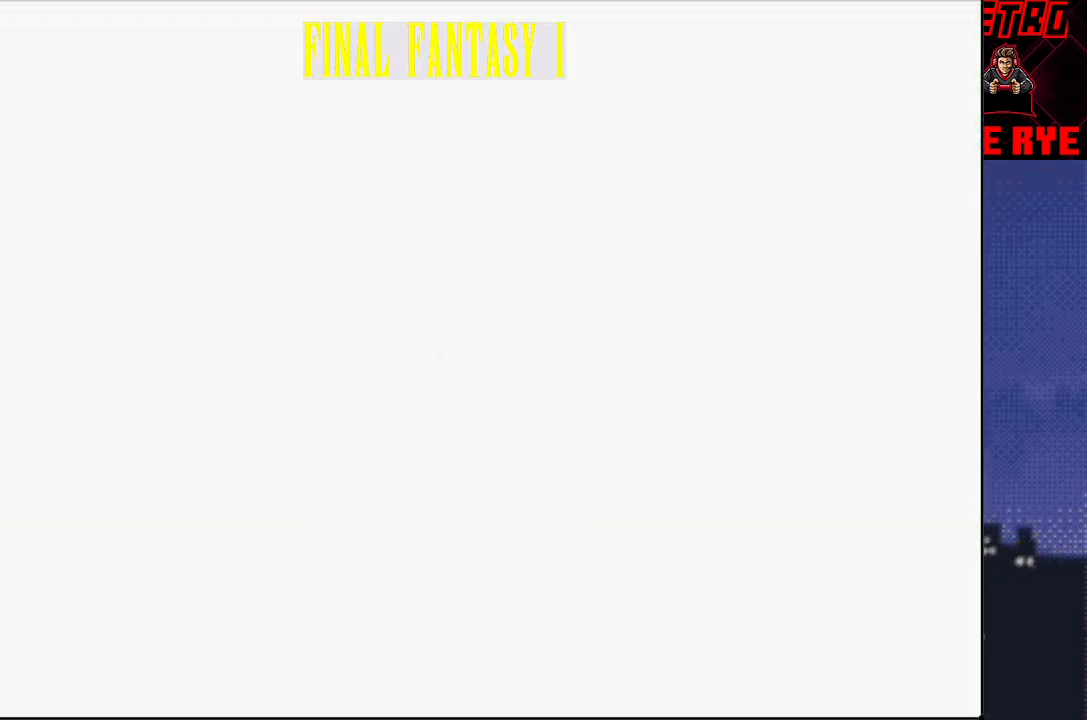
{"buttons": [], "events": []}
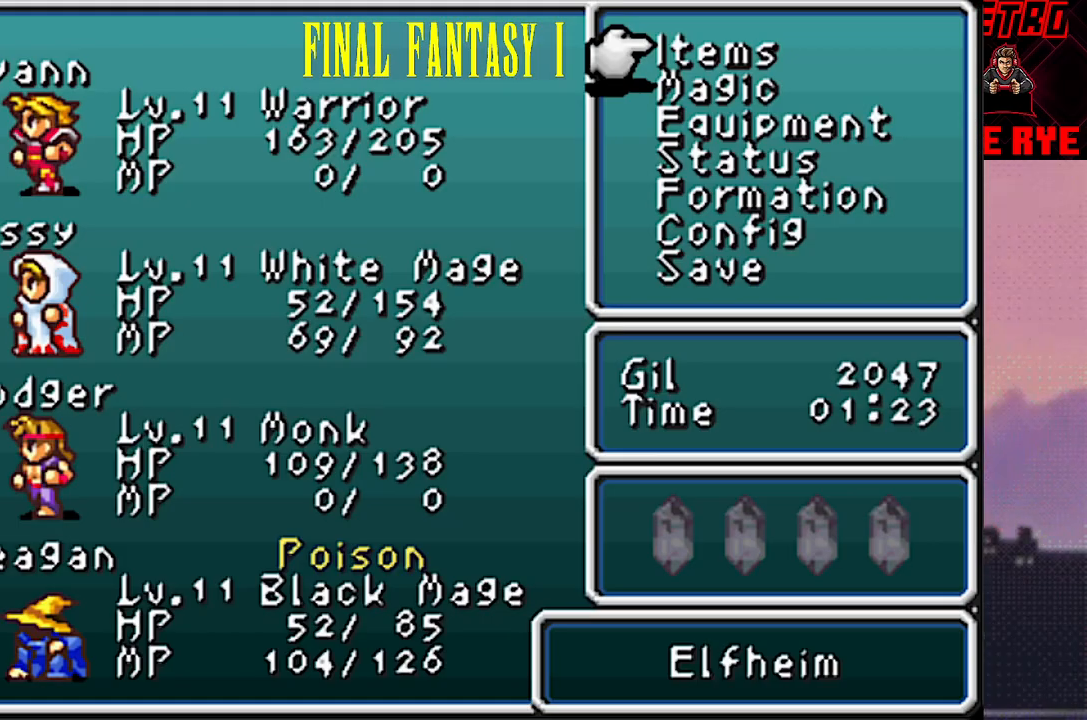
{"buttons": [], "events": [[217, "DPAD_DOWN", "down"], [350, "DPAD_DOWN", "up"]]}
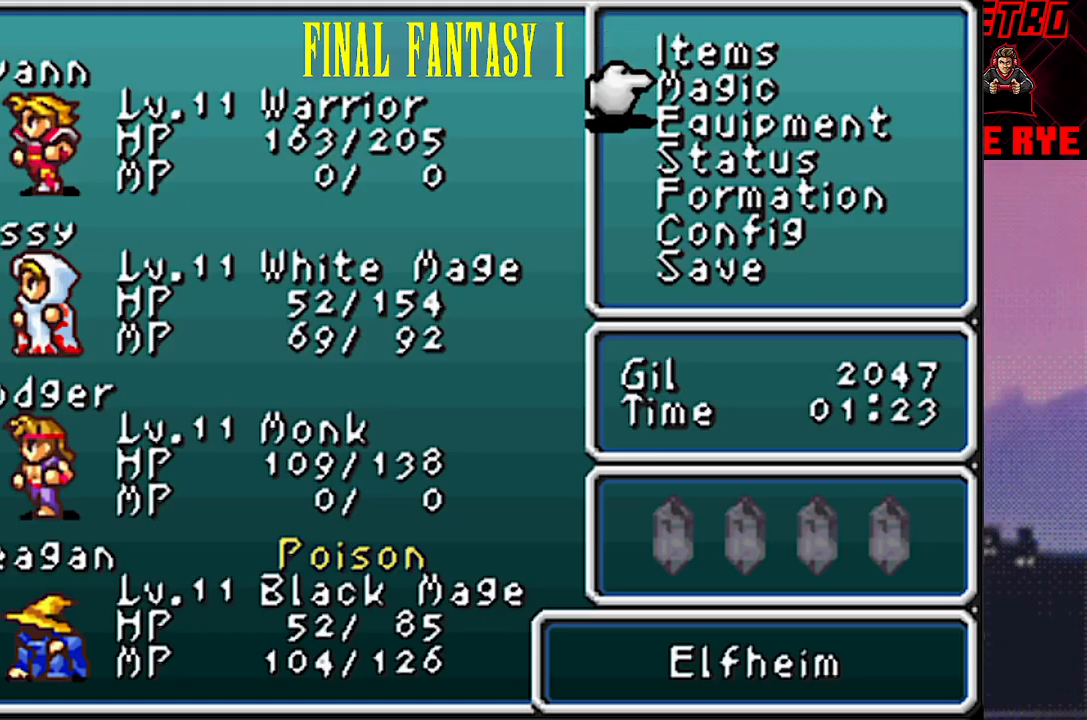
{"buttons": ["DPAD_DOWN"], "events": [[150, "CIRCLE", "down"], [233, "CIRCLE", "up"], [450, "DPAD_DOWN", "down"]]}
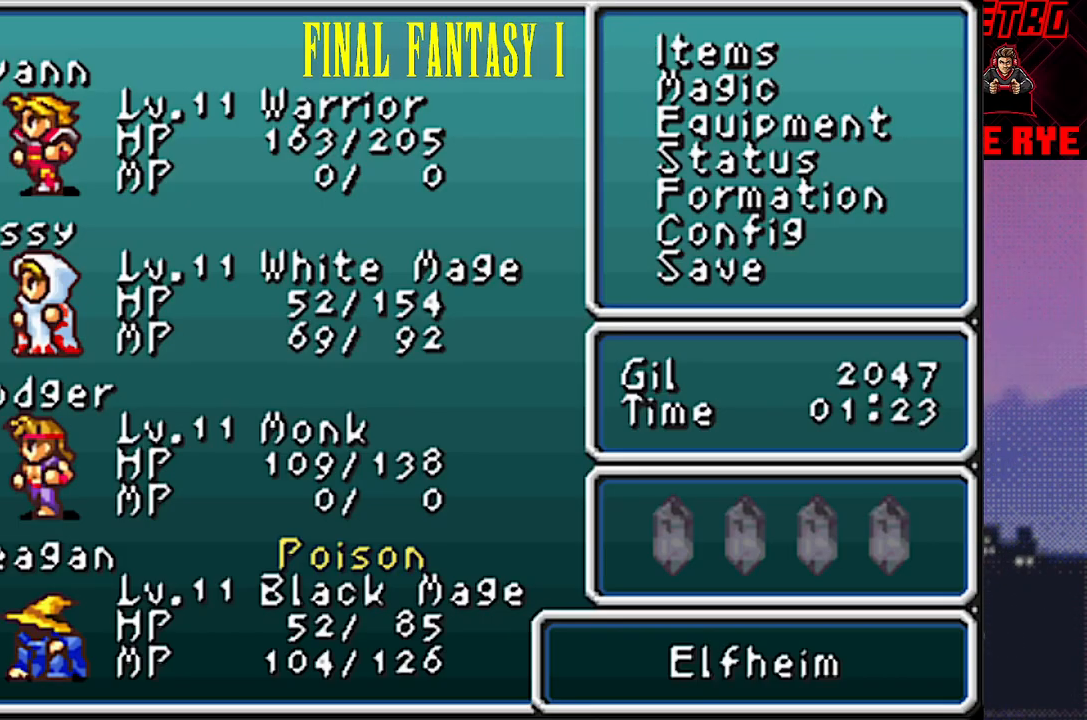
{"buttons": [], "events": [[67, "DPAD_DOWN", "up"], [200, "CIRCLE", "down"], [300, "CIRCLE", "up"]]}
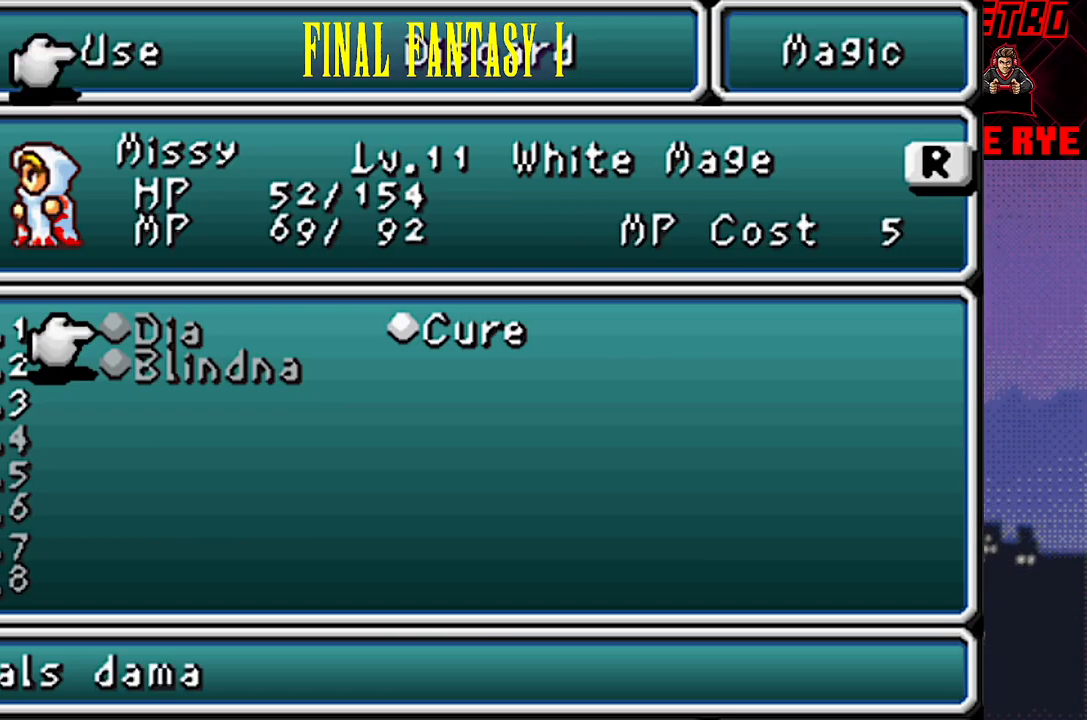
{"buttons": ["DPAD_RIGHT"], "events": [[450, "DPAD_RIGHT", "down"]]}
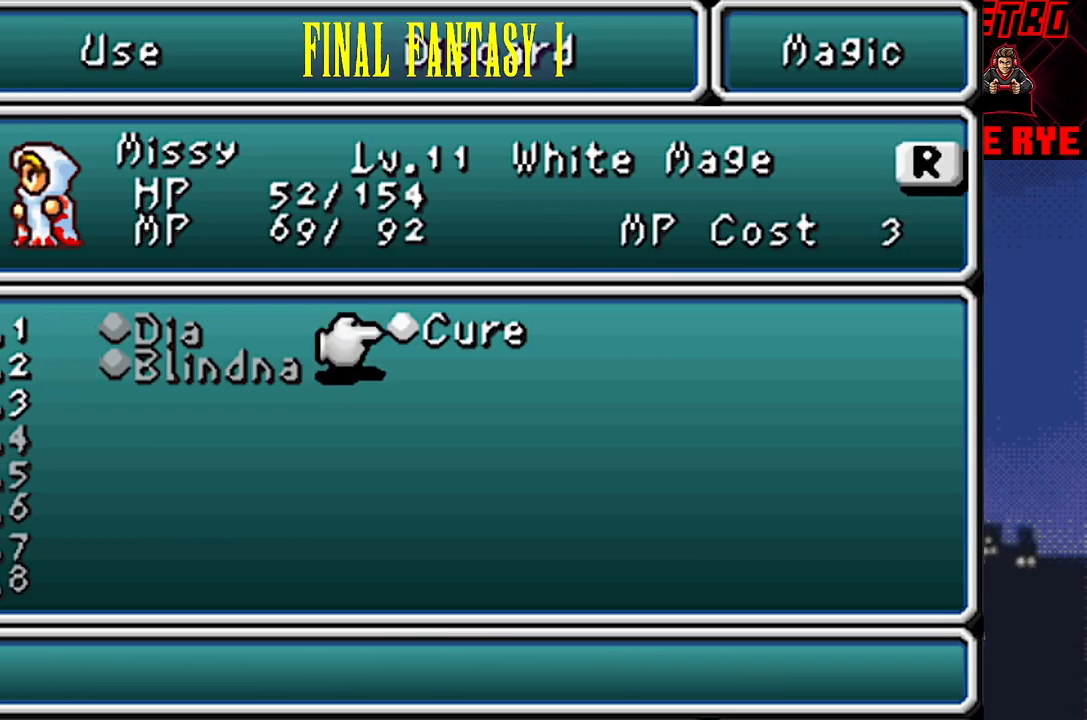
{"buttons": [], "events": [[67, "DPAD_RIGHT", "up"], [233, "CIRCLE", "down"], [333, "CIRCLE", "up"]]}
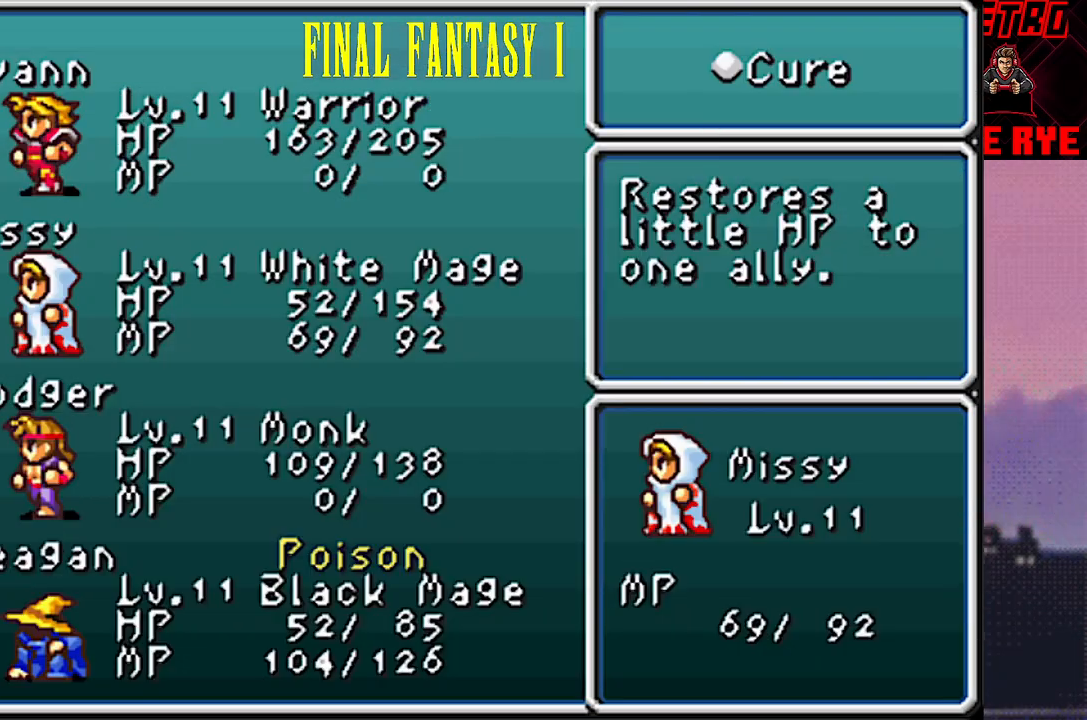
{"buttons": ["CIRCLE"], "events": [[400, "CIRCLE", "down"]]}
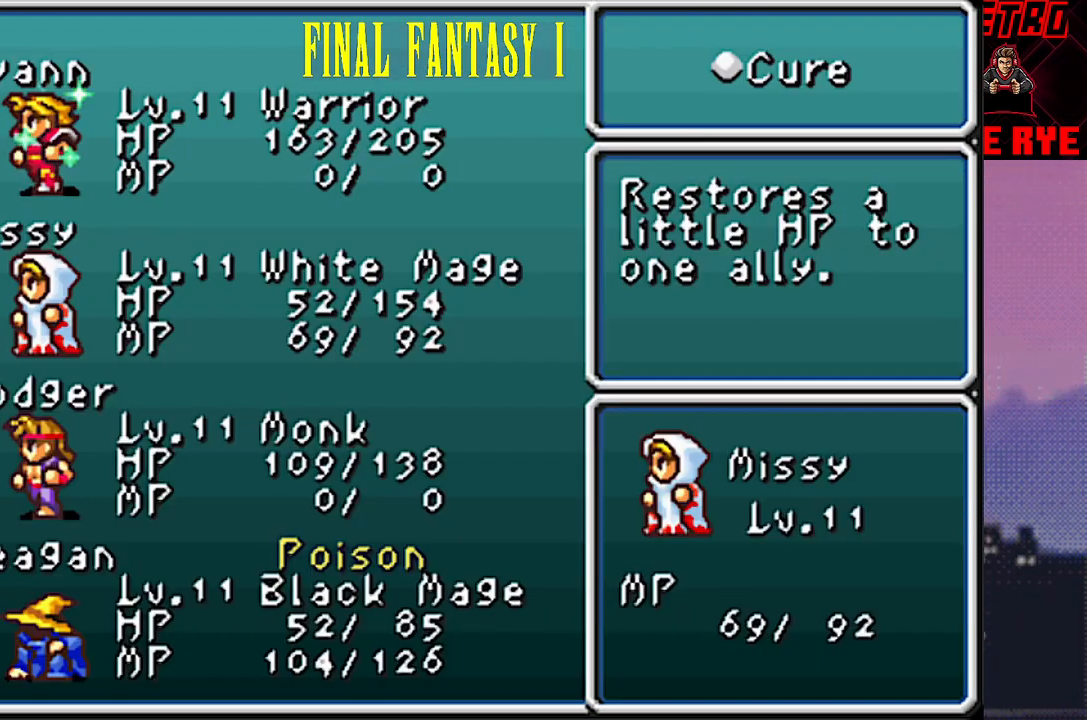
{"buttons": [], "events": [[33, "CIRCLE", "up"]]}
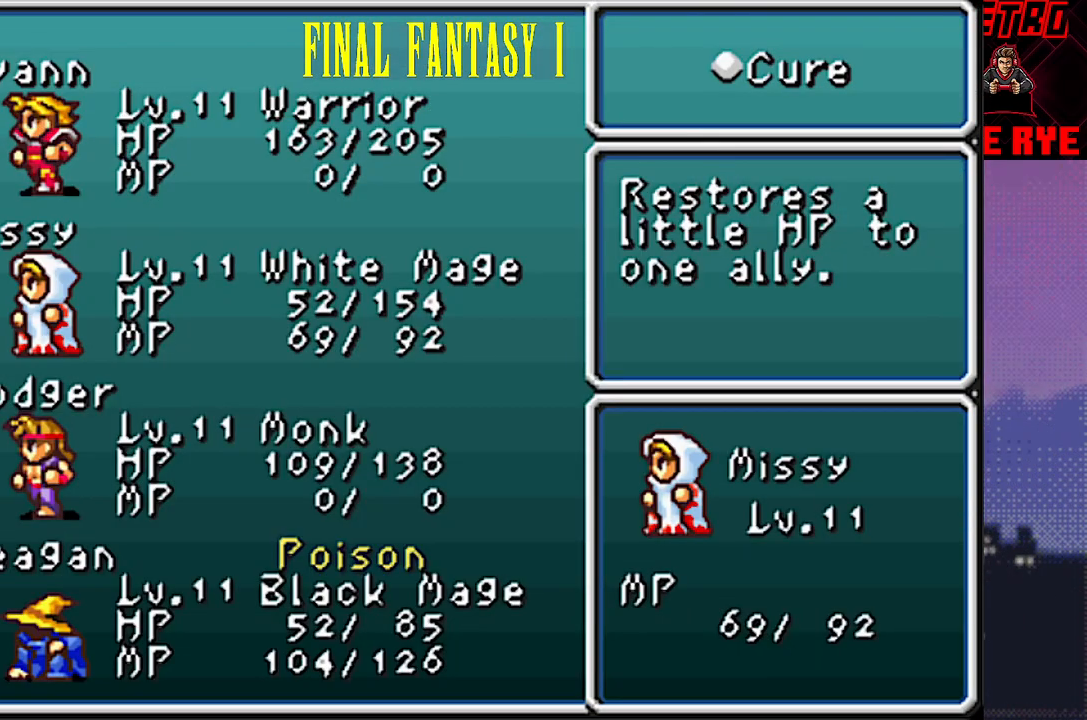
{"buttons": ["DPAD_DOWN"], "events": [[467, "DPAD_DOWN", "down"]]}
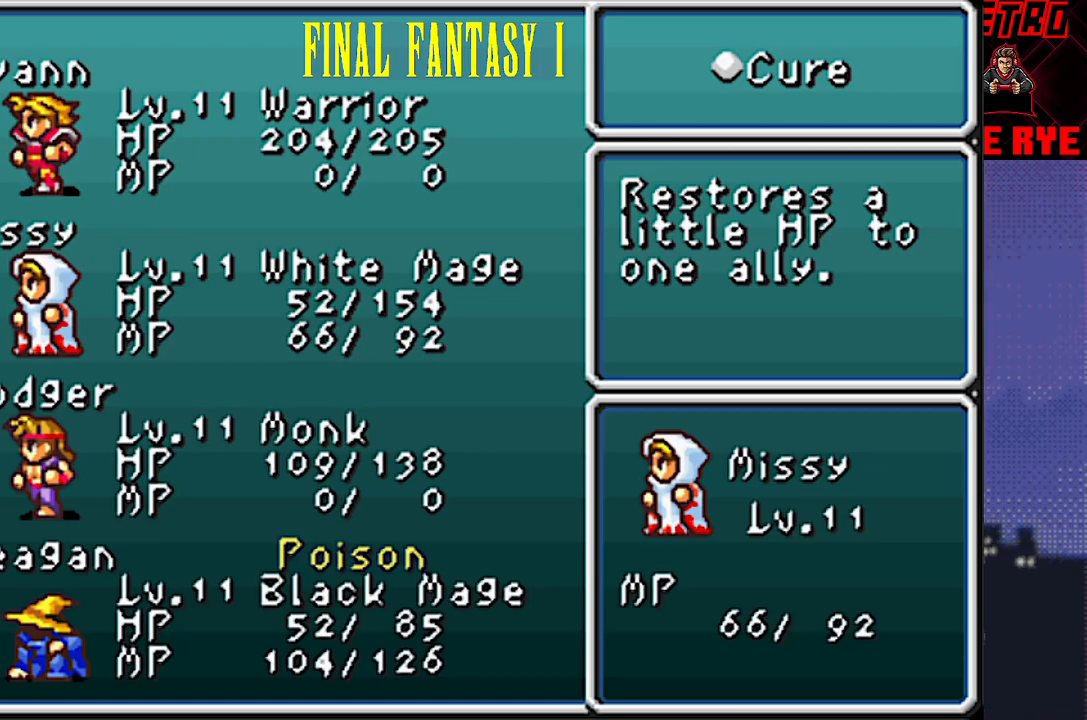
{"buttons": ["CIRCLE"], "events": [[83, "DPAD_DOWN", "up"], [433, "CIRCLE", "down"]]}
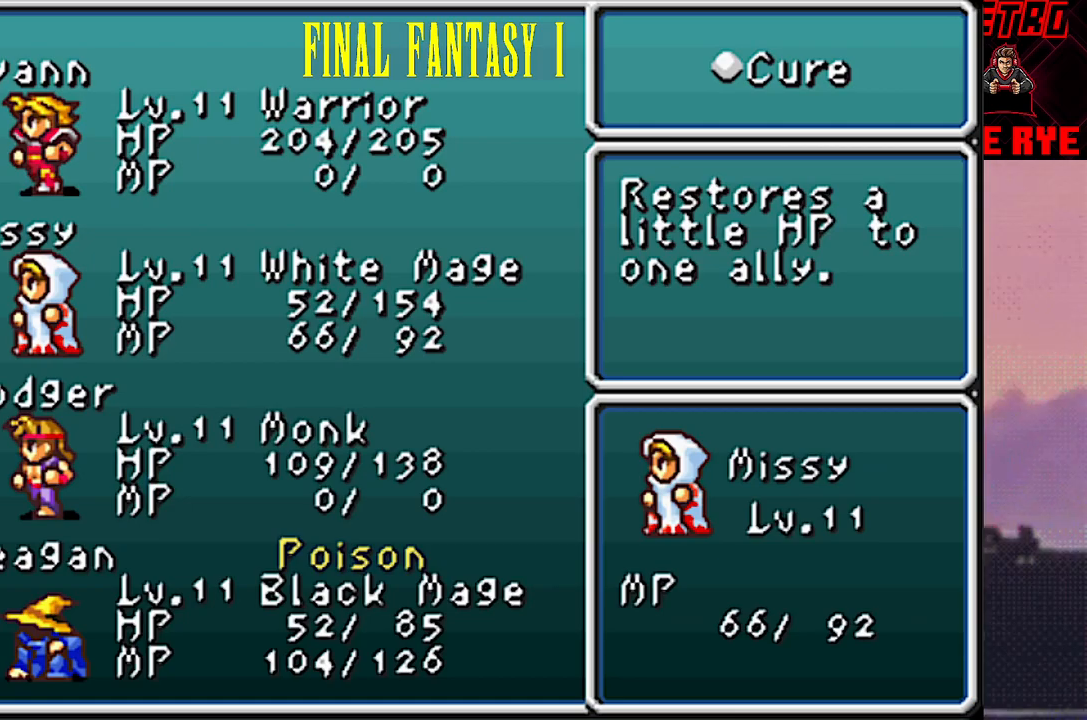
{"buttons": [], "events": [[17, "CIRCLE", "up"]]}
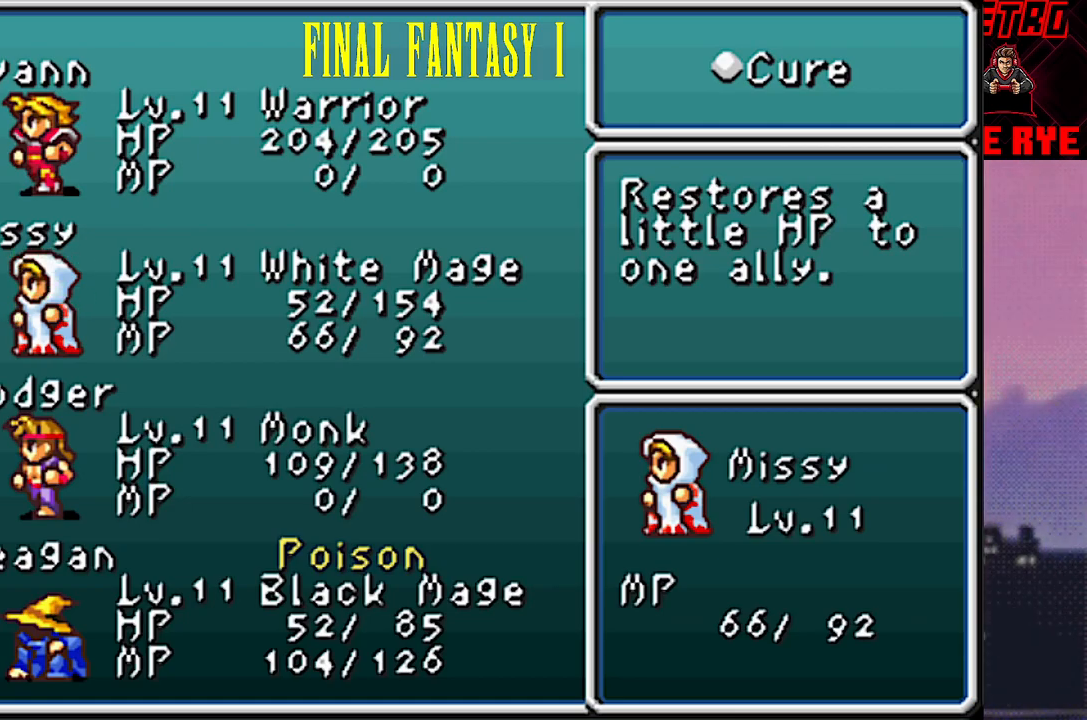
{"buttons": [], "events": []}
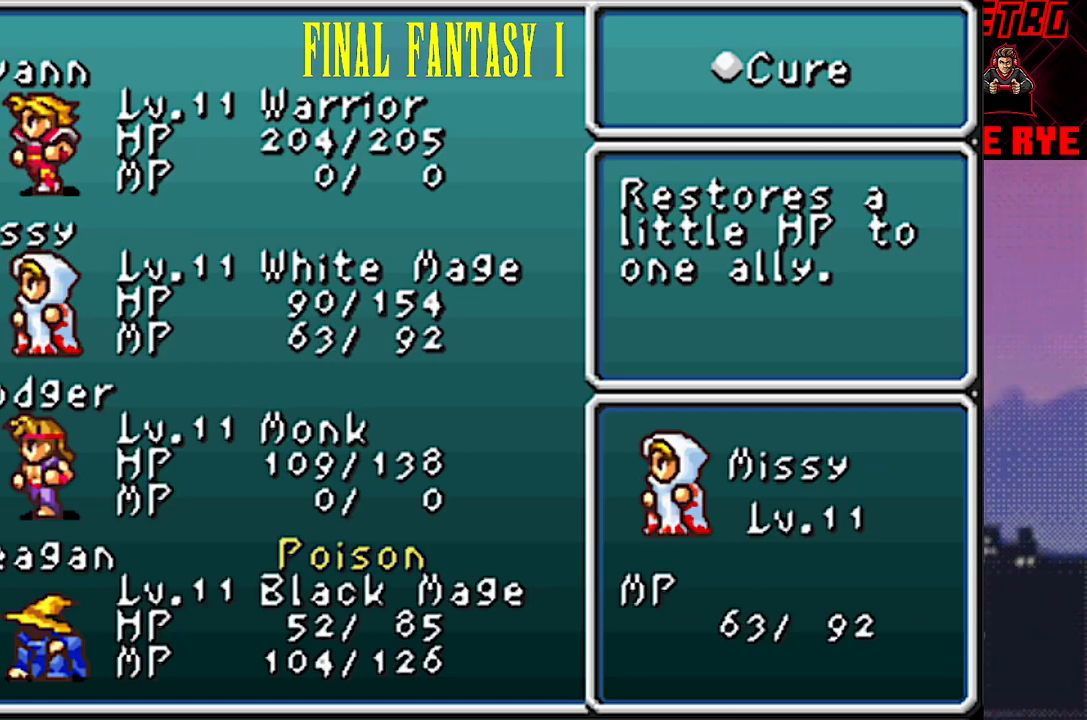
{"buttons": ["DPAD_UP"], "events": [[217, "DPAD_DOWN", "down"], [300, "DPAD_DOWN", "up"], [483, "DPAD_UP", "down"]]}
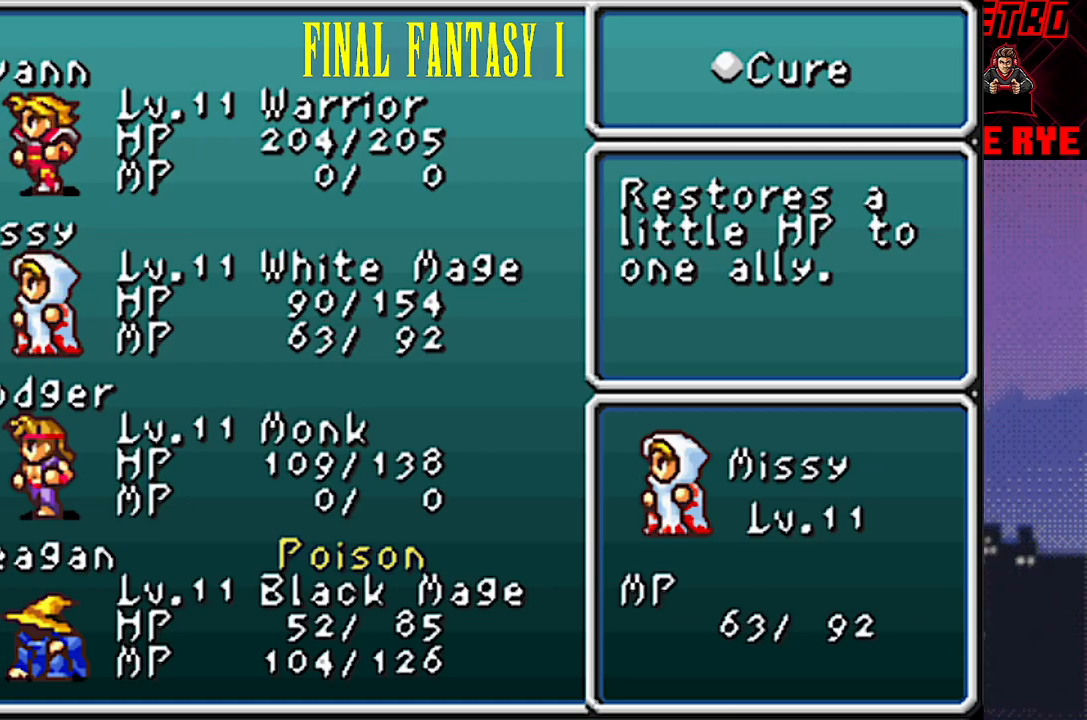
{"buttons": [], "events": [[117, "DPAD_UP", "up"], [133, "CIRCLE", "down"], [250, "CIRCLE", "up"]]}
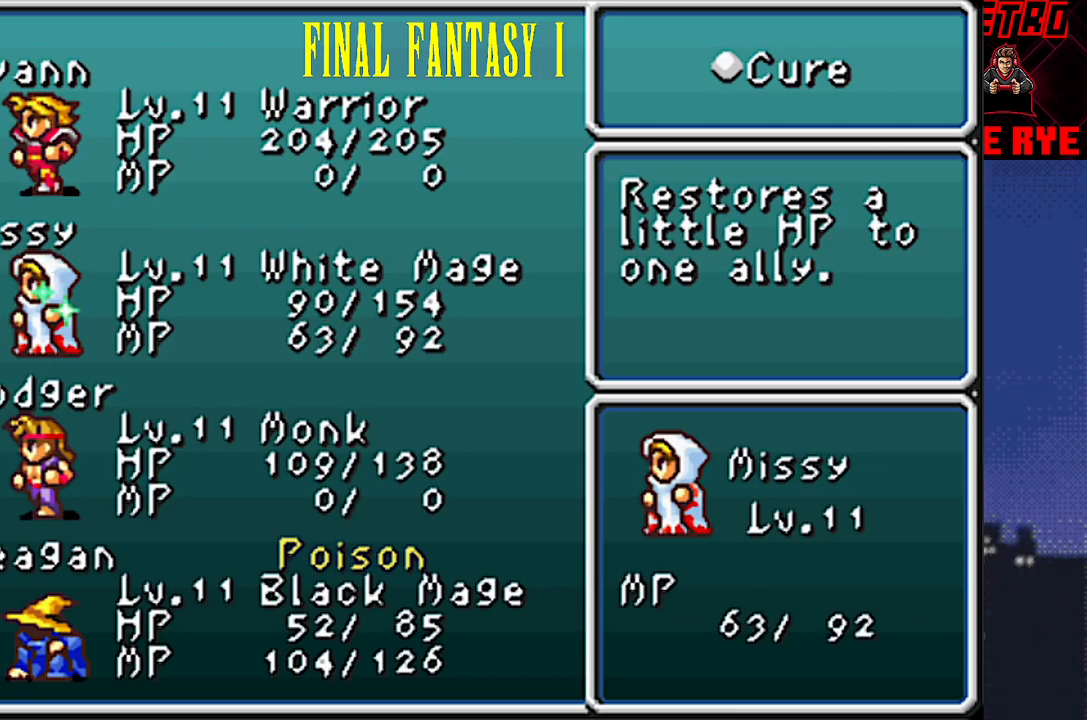
{"buttons": [], "events": []}
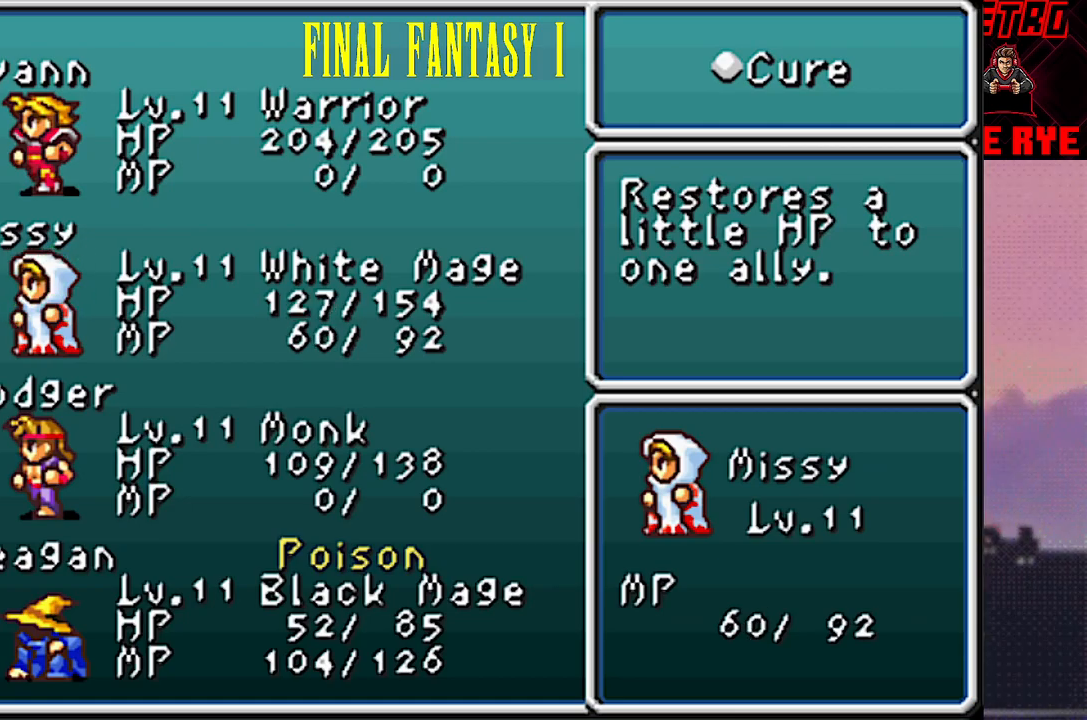
{"buttons": [], "events": []}
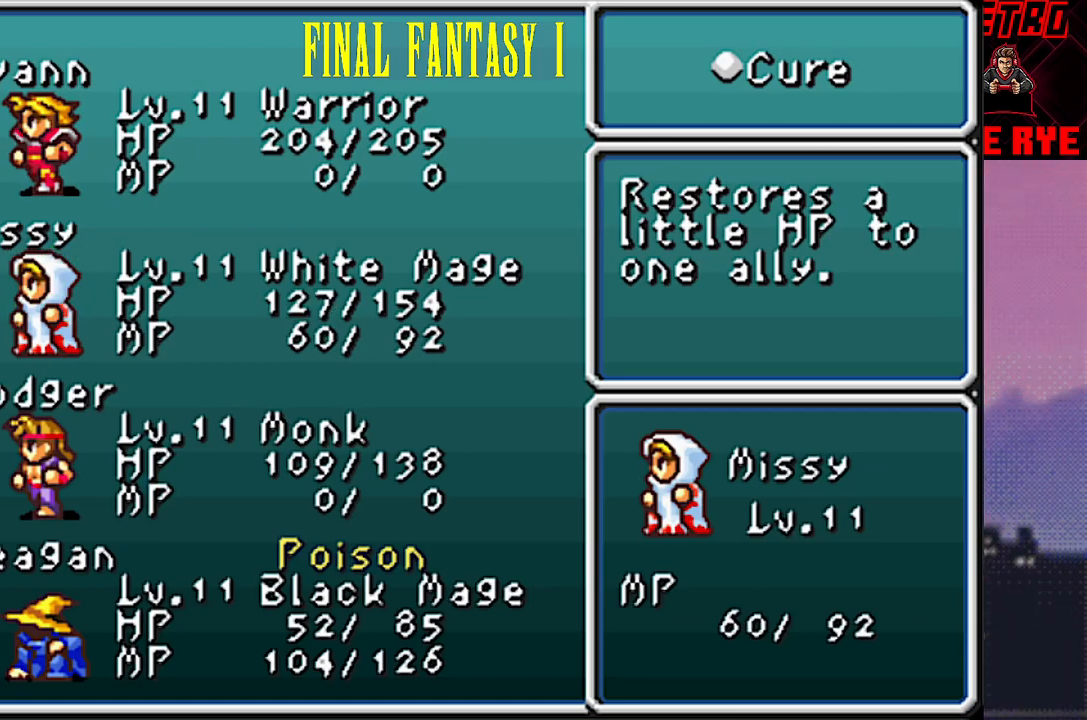
{"buttons": [], "events": [[283, "CIRCLE", "down"], [400, "CIRCLE", "up"]]}
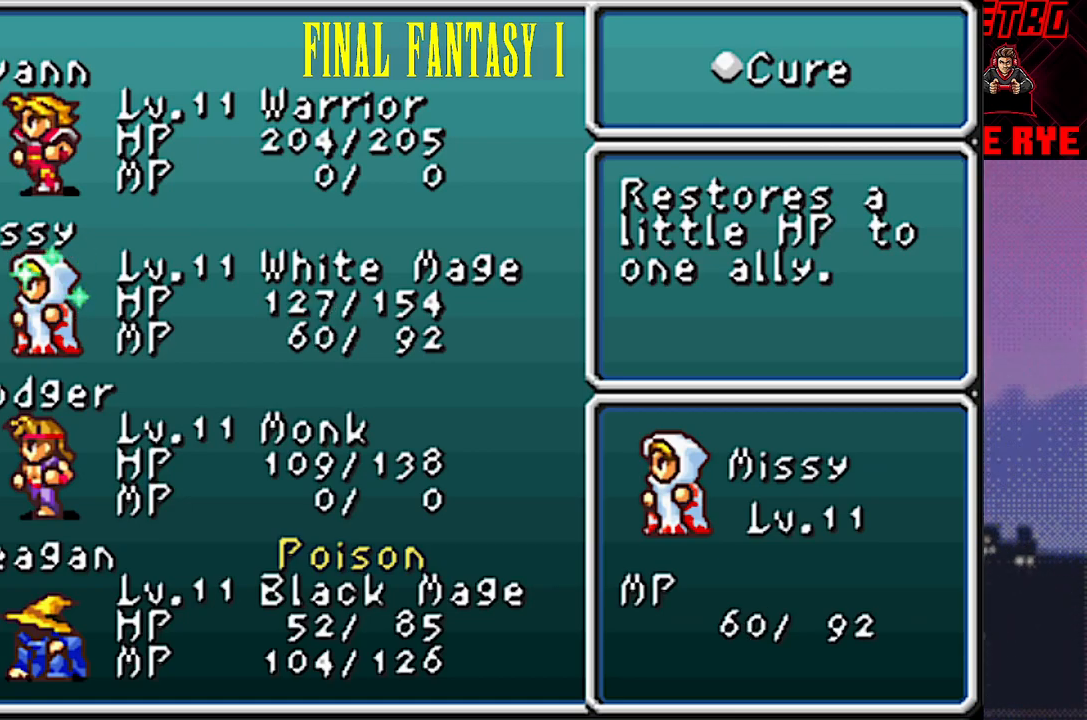
{"buttons": [], "events": []}
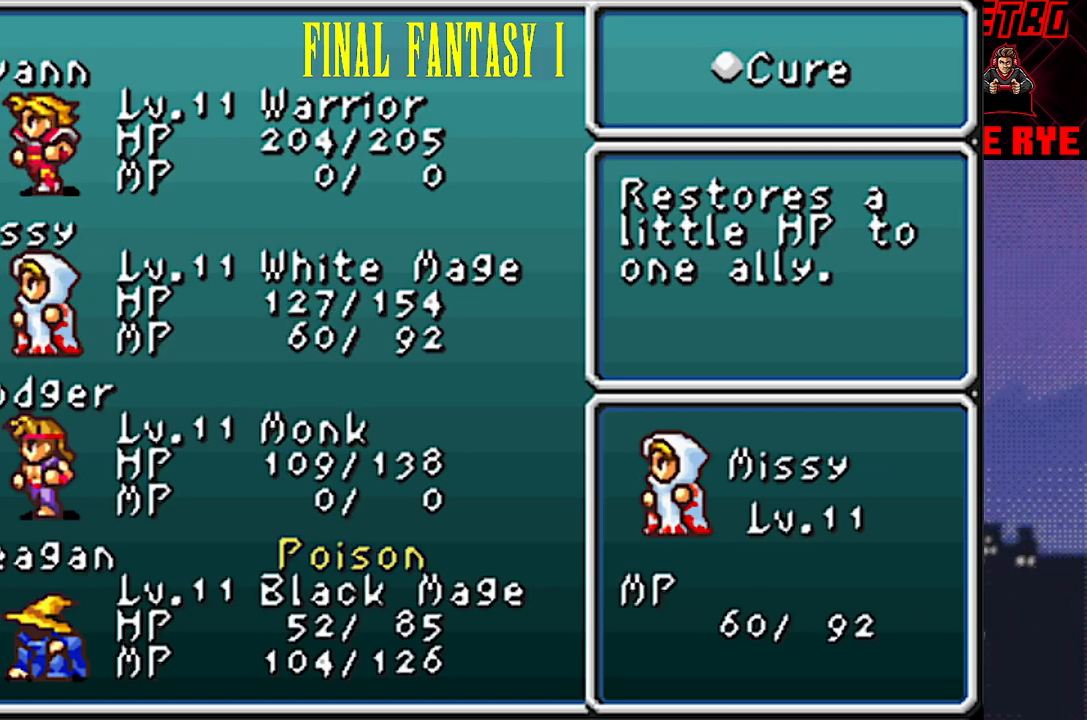
{"buttons": [], "events": [[300, "DPAD_DOWN", "down"], [433, "DPAD_DOWN", "up"]]}
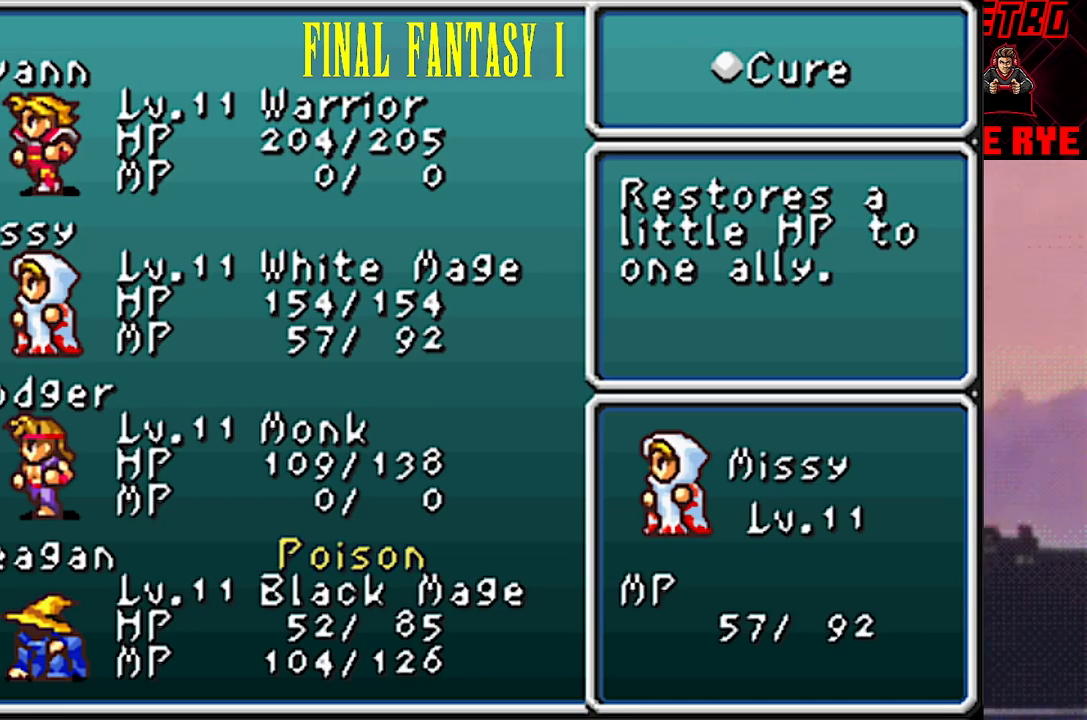
{"buttons": [], "events": [[150, "CIRCLE", "down"], [283, "CIRCLE", "up"]]}
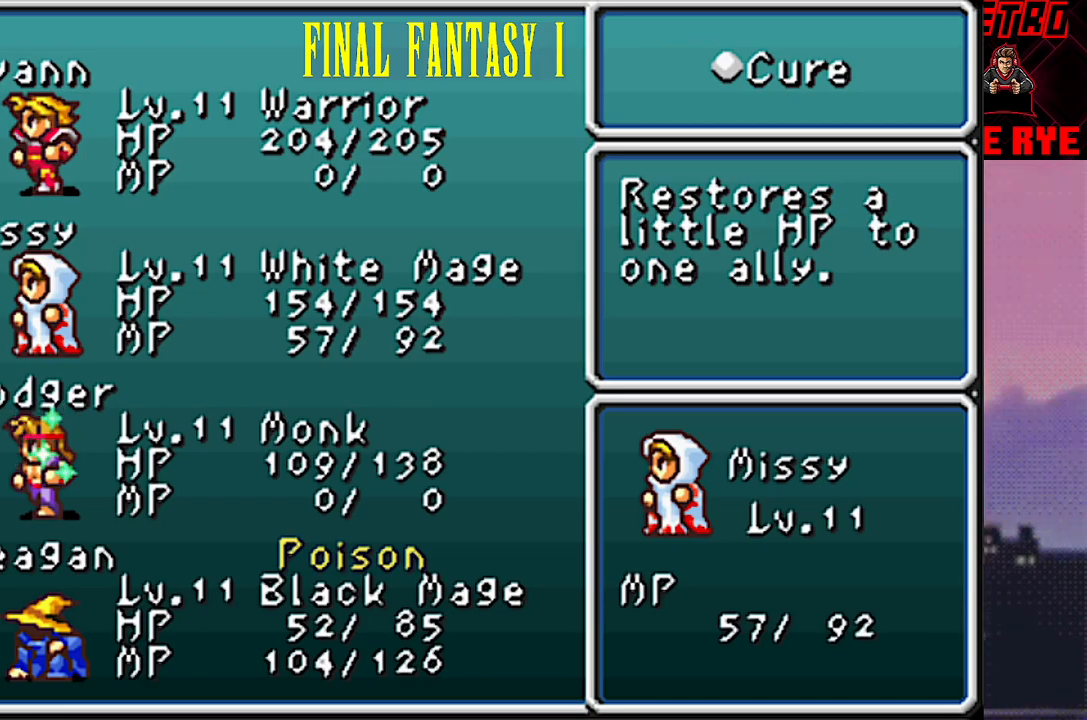
{"buttons": [], "events": []}